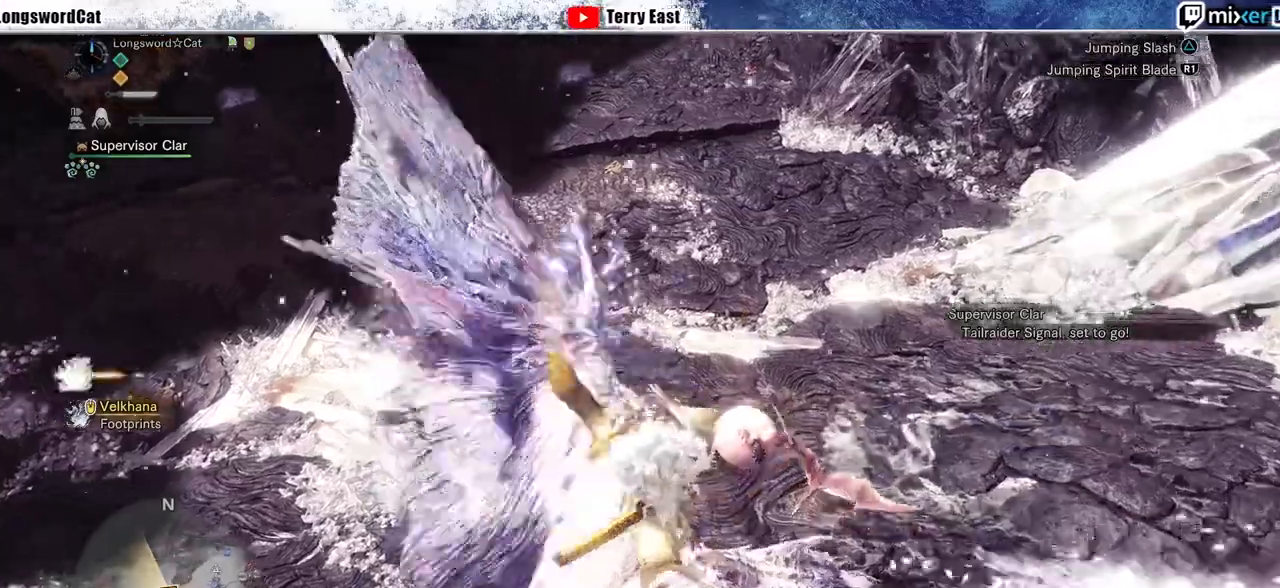
Gameplay with a controller (PlayStation layout); each line is a JSON object with the inputs held at the frame after it (dt_ms = milliseconds from this image to that frame). "events" lists button and stick changes between this image and that frame as [ms after this image, input, new state], when the widget could be followed in between. Not read: TRIANGLE.
{"dt_ms": 500, "buttons": [], "left_stick": "center", "right_stick": "center", "events": [[333, "left_stick", "center"]]}
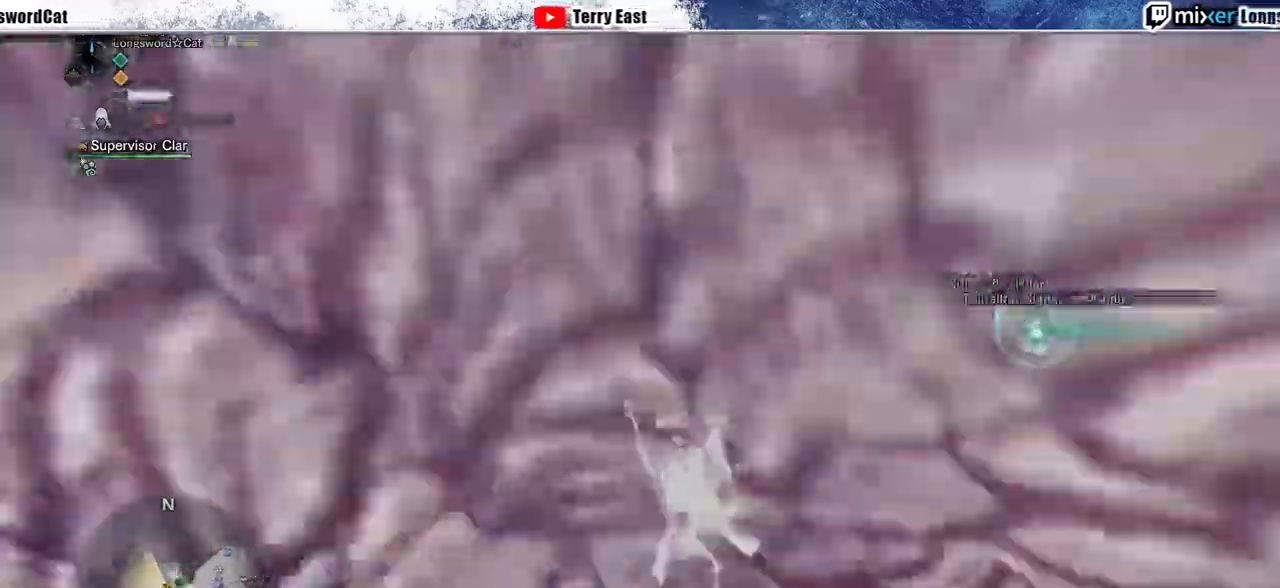
{"dt_ms": 500, "buttons": ["CROSS"], "left_stick": "center", "right_stick": "center", "events": [[67, "DPAD_RIGHT", "down"], [133, "CROSS", "down"], [167, "DPAD_RIGHT", "up"], [200, "CROSS", "up"], [300, "DPAD_UP", "down"], [333, "CROSS", "down"], [400, "CROSS", "up"], [400, "DPAD_UP", "up"], [467, "CROSS", "down"]]}
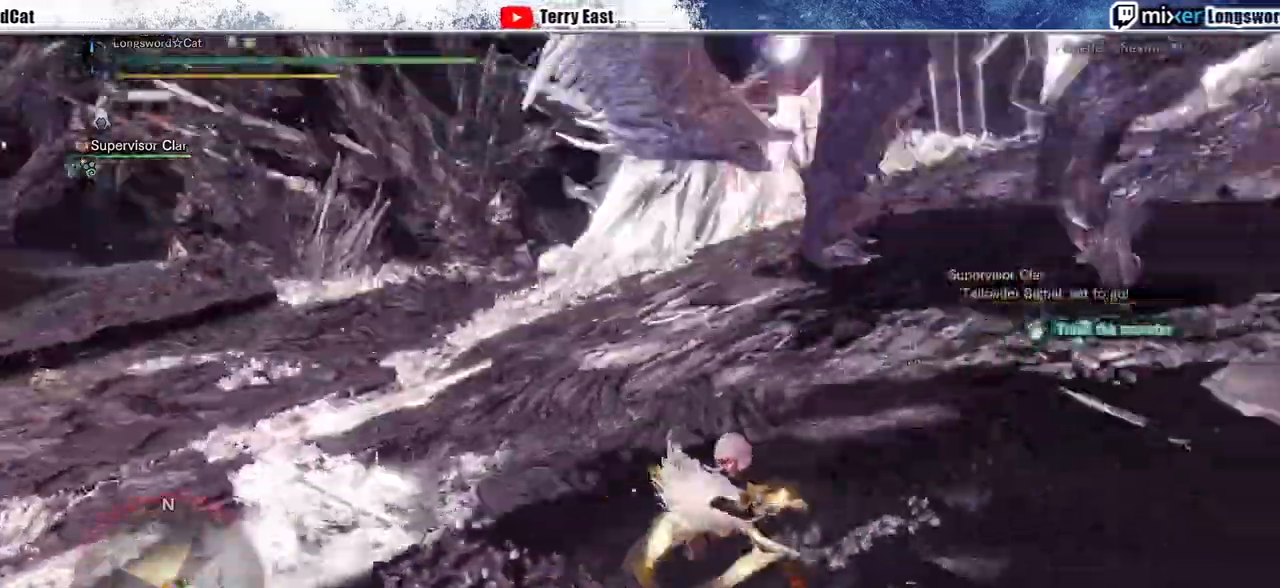
{"dt_ms": 500, "buttons": ["R2"], "left_stick": "down-left", "right_stick": "center", "events": [[33, "DPAD_UP", "down"], [67, "CROSS", "up"], [133, "DPAD_UP", "up"], [333, "left_stick", "down-left"], [467, "R2", "down"]]}
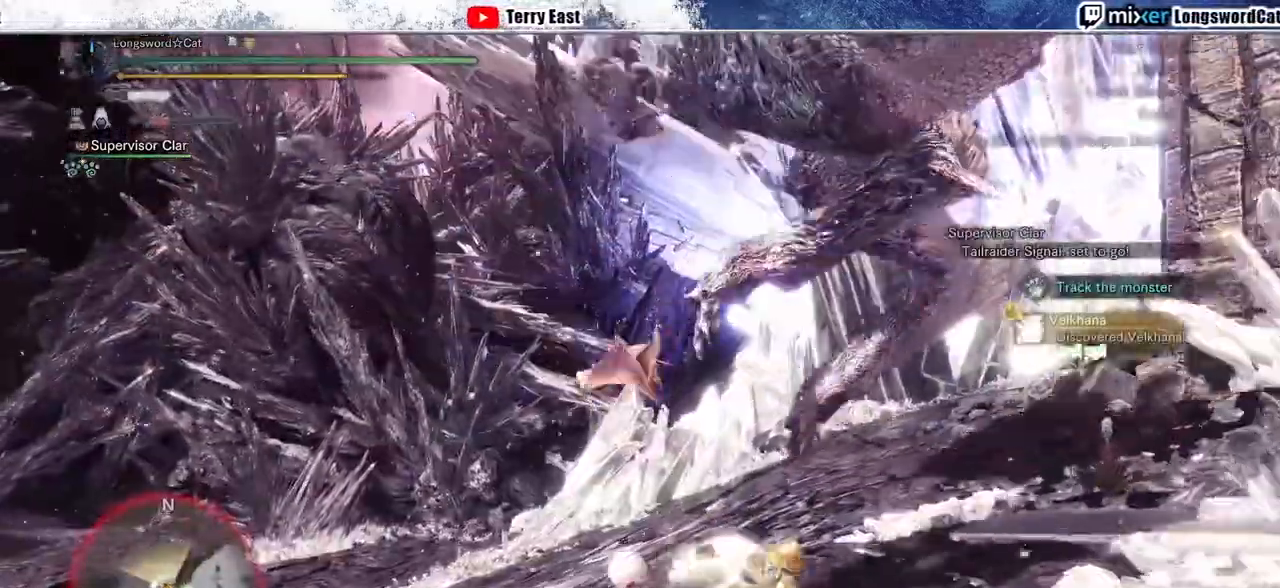
{"dt_ms": 500, "buttons": ["R2"], "left_stick": "down-left", "right_stick": "up-right", "events": [[200, "right_stick", "right"], [333, "right_stick", "center"], [433, "right_stick", "up-right"]]}
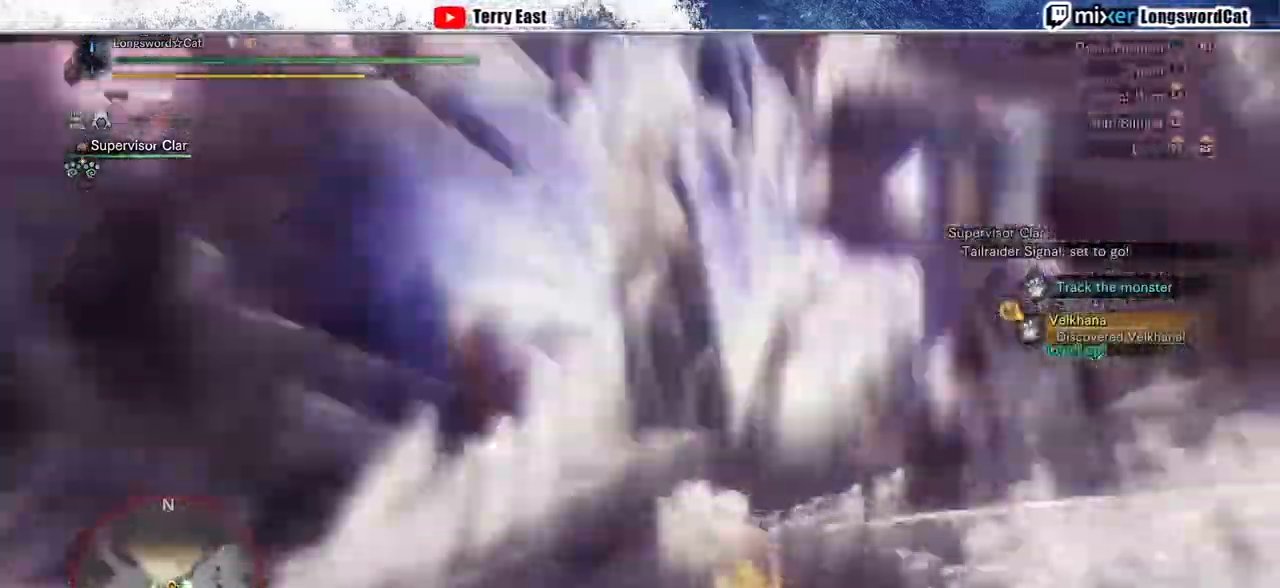
{"dt_ms": 500, "buttons": ["R2"], "left_stick": "down-left", "right_stick": "center", "events": [[200, "right_stick", "right"], [333, "right_stick", "center"]]}
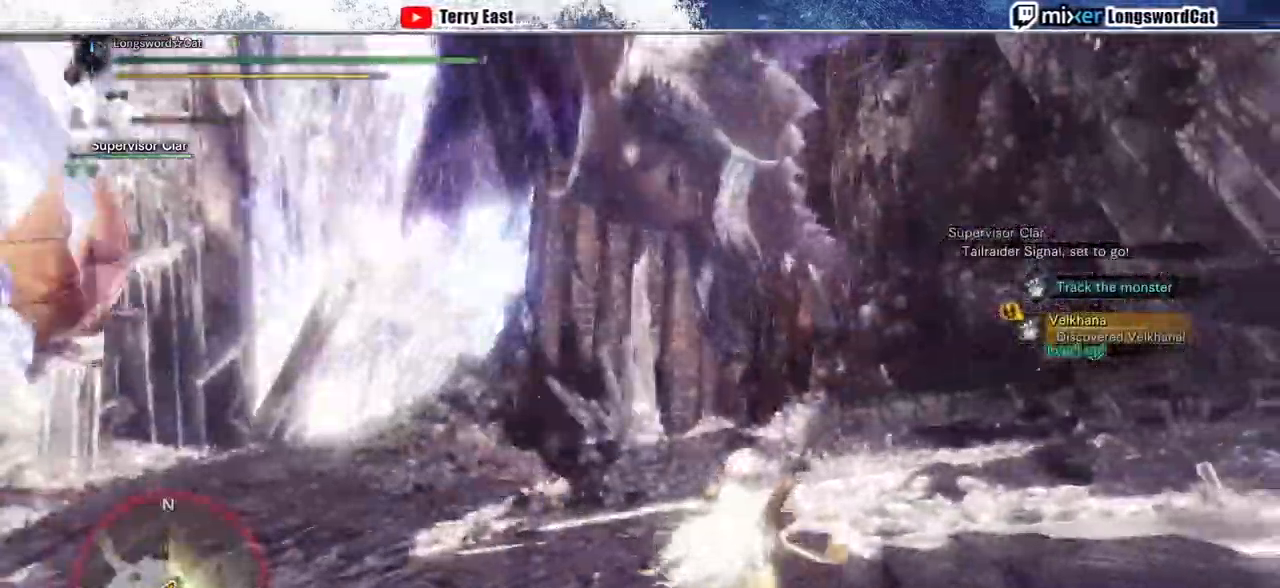
{"dt_ms": 500, "buttons": ["SQUARE", "R2"], "left_stick": "down-left", "right_stick": "center", "events": [[33, "right_stick", "up"], [167, "right_stick", "center"], [467, "SQUARE", "down"]]}
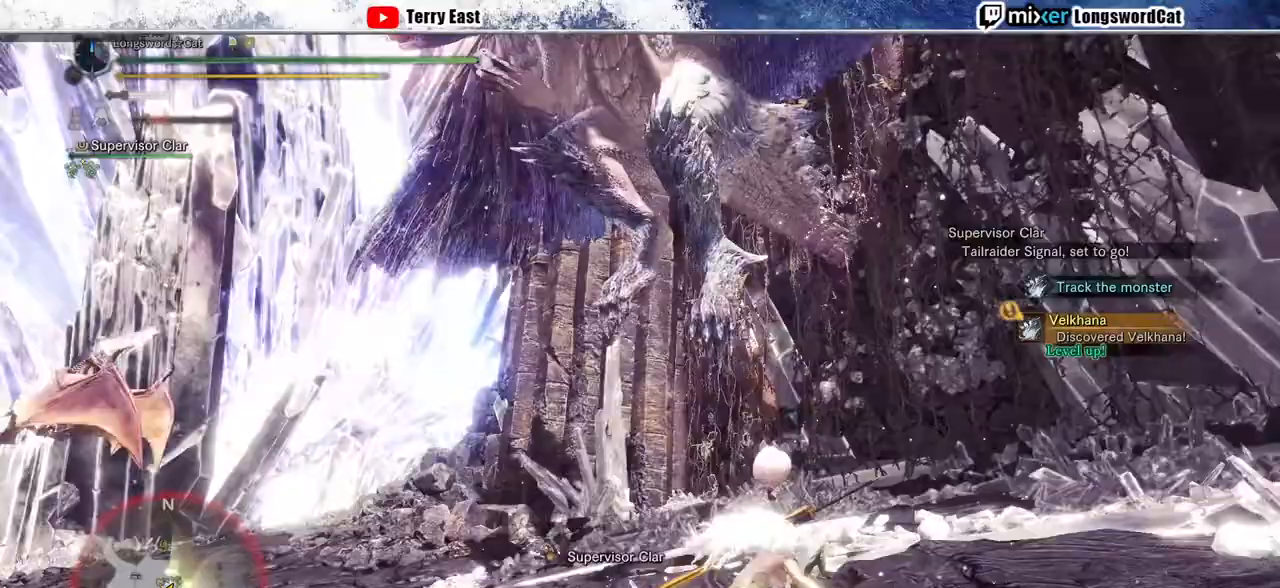
{"dt_ms": 500, "buttons": [], "left_stick": "center", "right_stick": "center"}
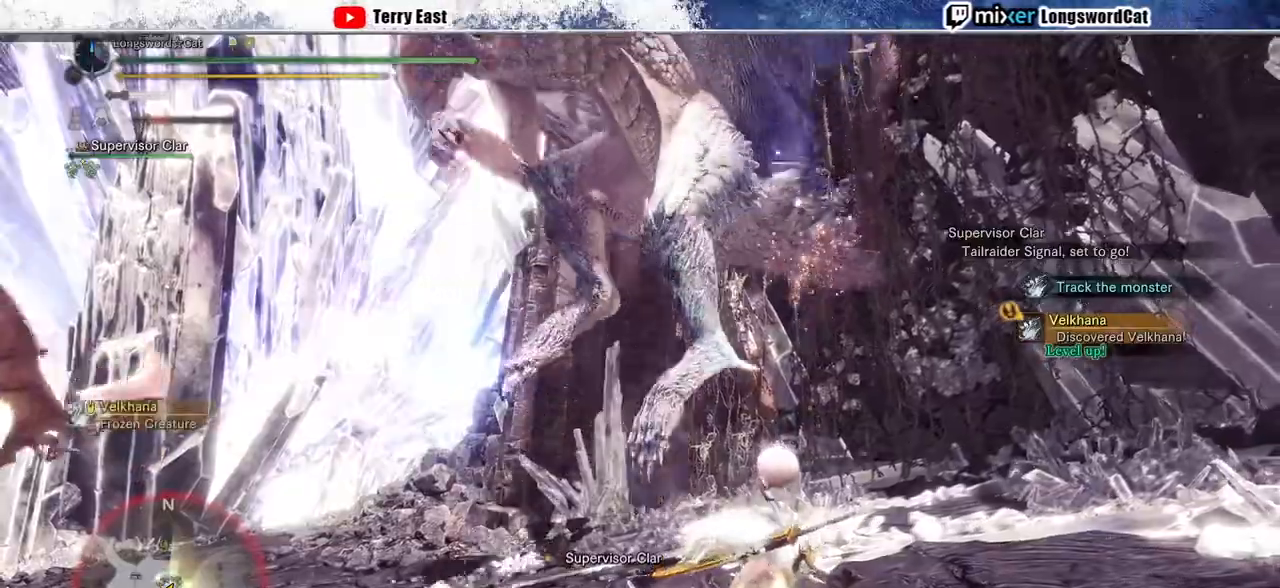
{"dt_ms": 500, "buttons": [], "left_stick": "down", "right_stick": "center", "events": [[133, "left_stick", "down"]]}
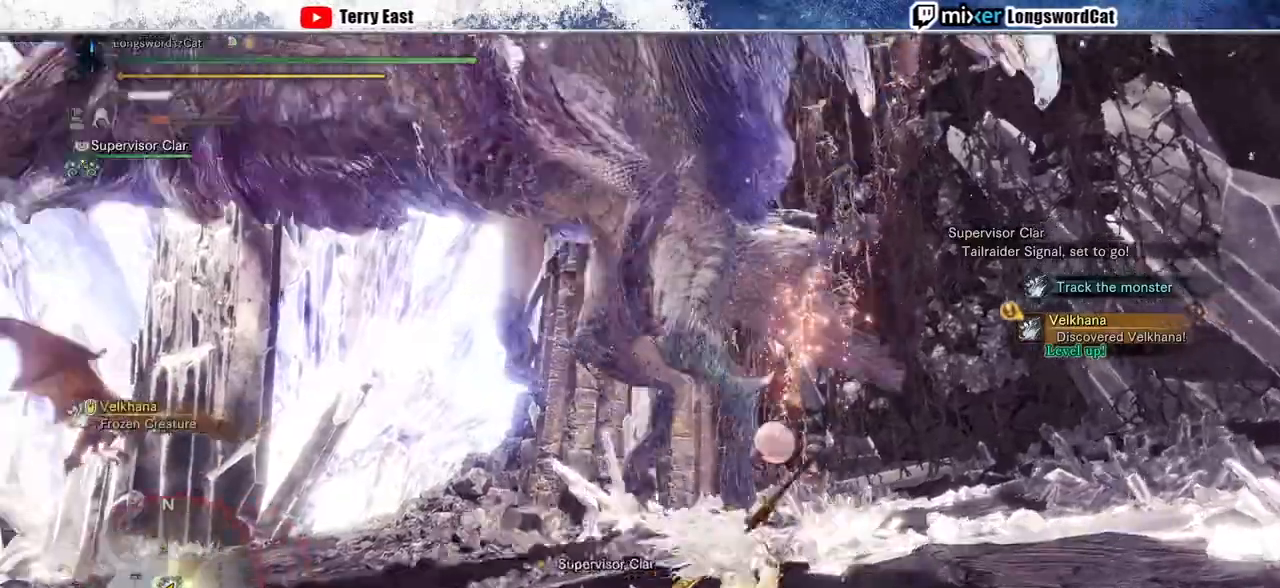
{"dt_ms": 500, "buttons": ["CROSS"], "left_stick": "down", "right_stick": "center", "events": [[67, "CROSS", "down"], [133, "CROSS", "up"], [200, "CROSS", "down"], [300, "CROSS", "up"], [367, "CROSS", "down"]]}
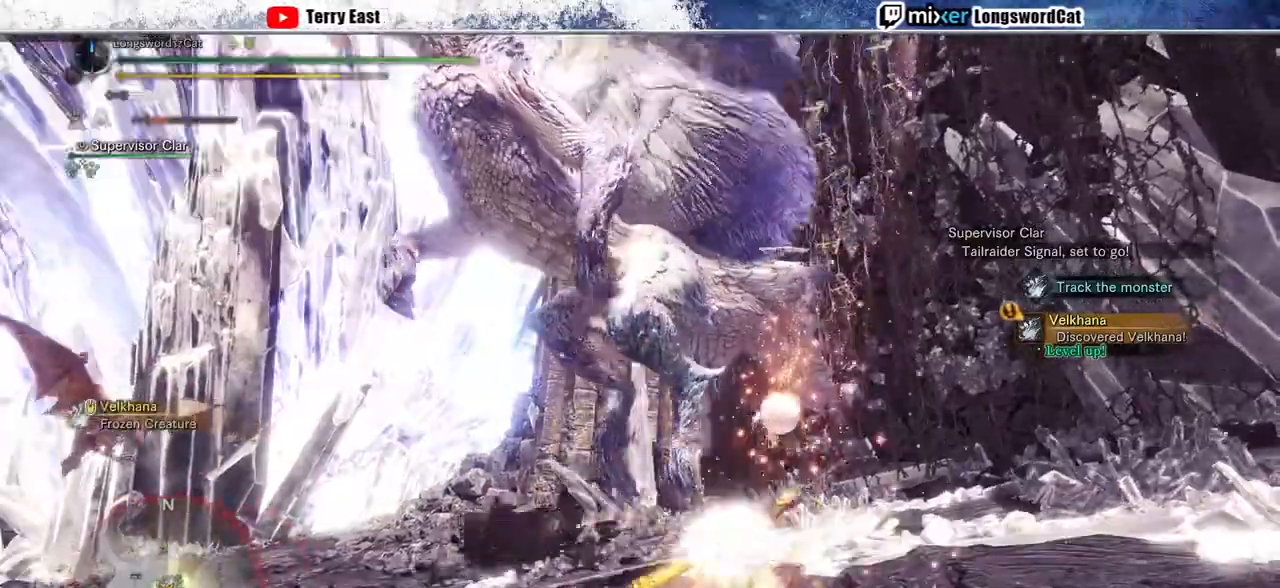
{"dt_ms": 500, "buttons": [], "left_stick": "down-left", "right_stick": "center", "events": [[167, "left_stick", "down-left"], [333, "CROSS", "up"], [400, "CROSS", "down"], [500, "CROSS", "up"]]}
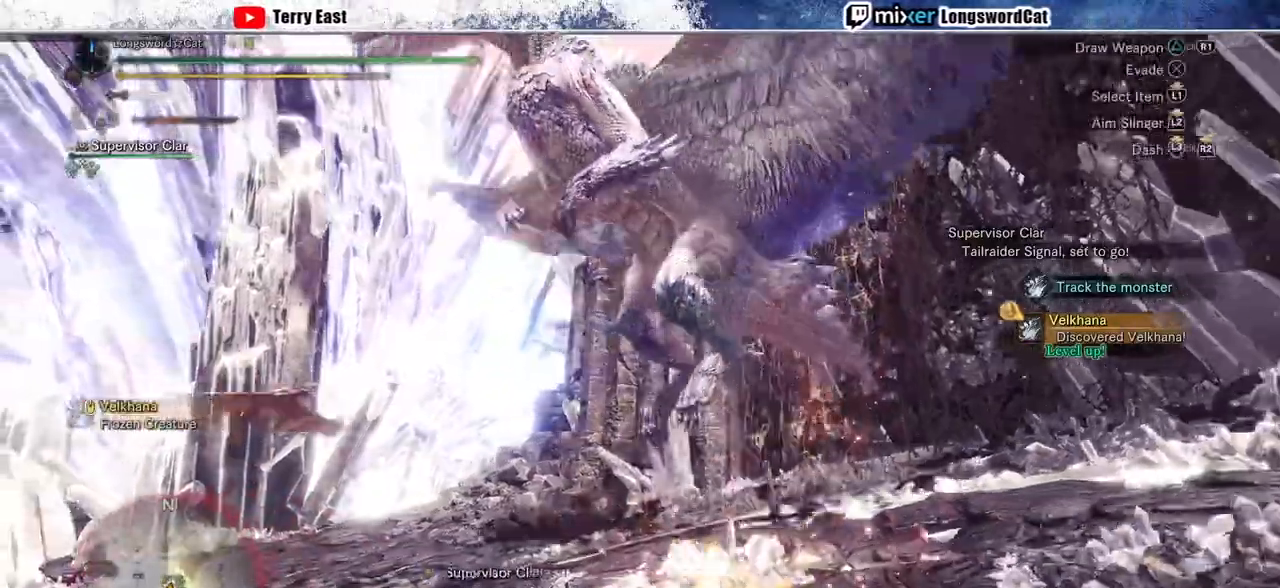
{"dt_ms": 500, "buttons": [], "left_stick": "down-left", "right_stick": "center", "events": [[367, "SQUARE", "down"], [433, "SQUARE", "up"]]}
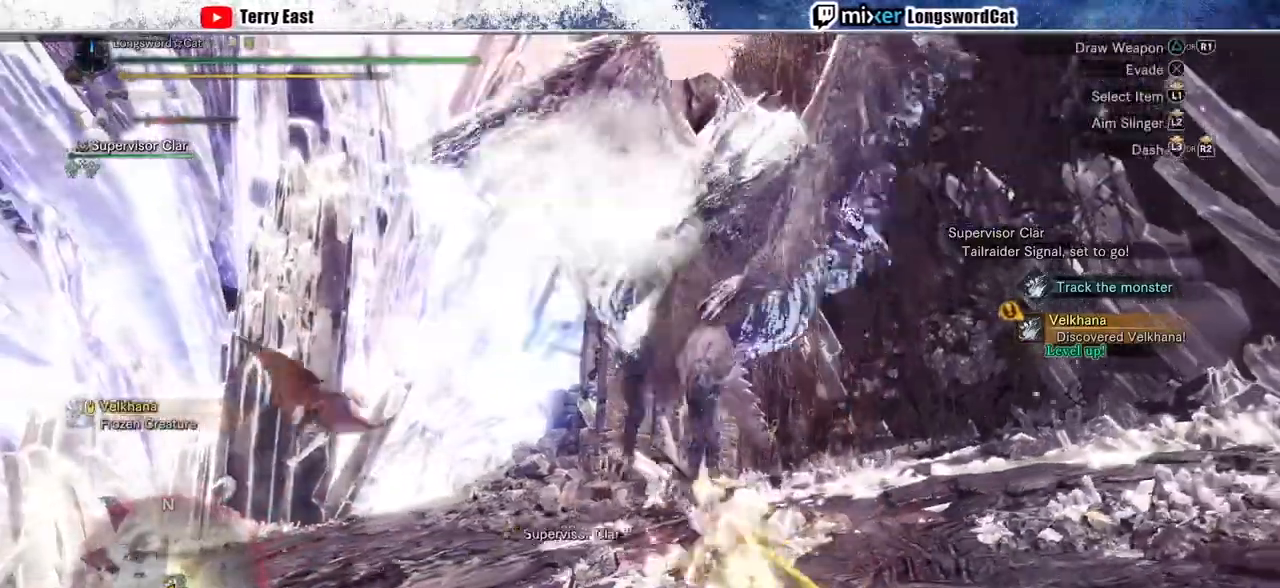
{"dt_ms": 500, "buttons": ["SQUARE"], "left_stick": "down-left", "right_stick": "center", "events": [[33, "SQUARE", "down"], [133, "SQUARE", "up"], [200, "SQUARE", "down"], [300, "SQUARE", "up"], [367, "SQUARE", "down"]]}
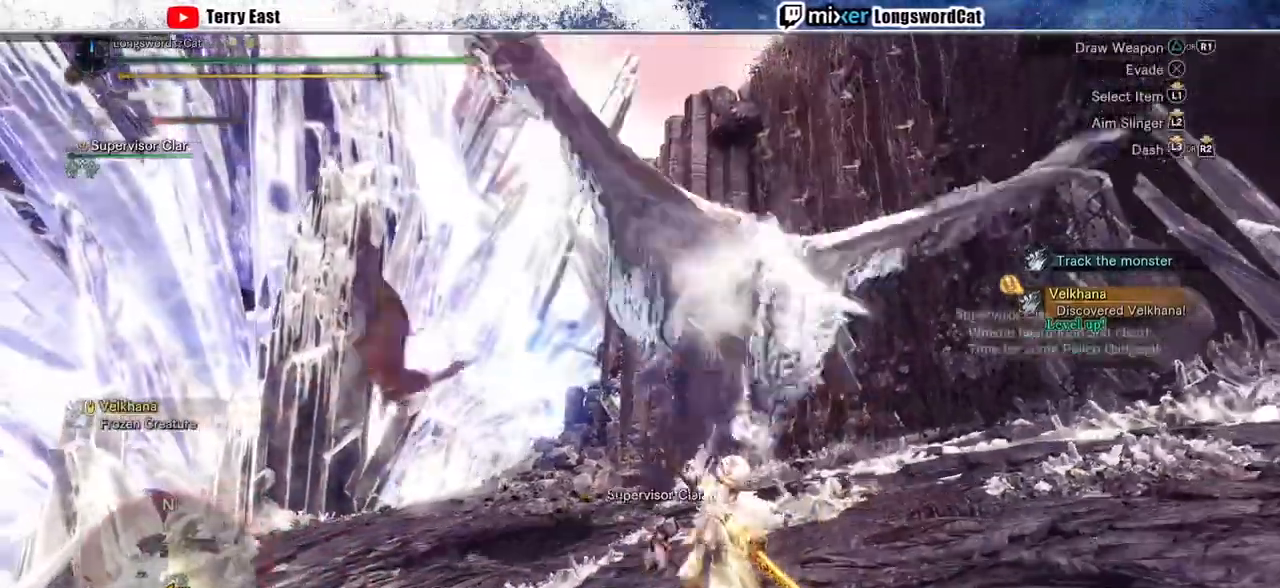
{"dt_ms": 500, "buttons": ["R2"], "left_stick": "down-left", "right_stick": "center", "events": [[267, "SQUARE", "up"], [400, "R2", "down"]]}
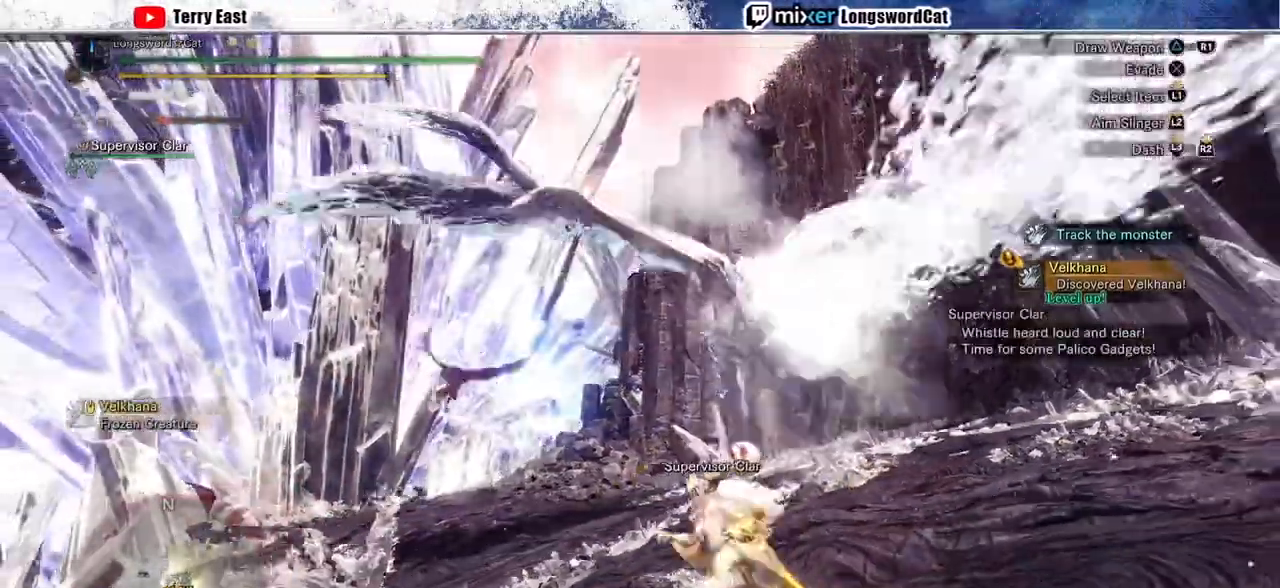
{"dt_ms": 500, "buttons": ["R2"], "left_stick": "left", "right_stick": "right", "events": [[100, "R2", "up"], [100, "left_stick", "left"], [200, "R2", "down"], [500, "right_stick", "right"]]}
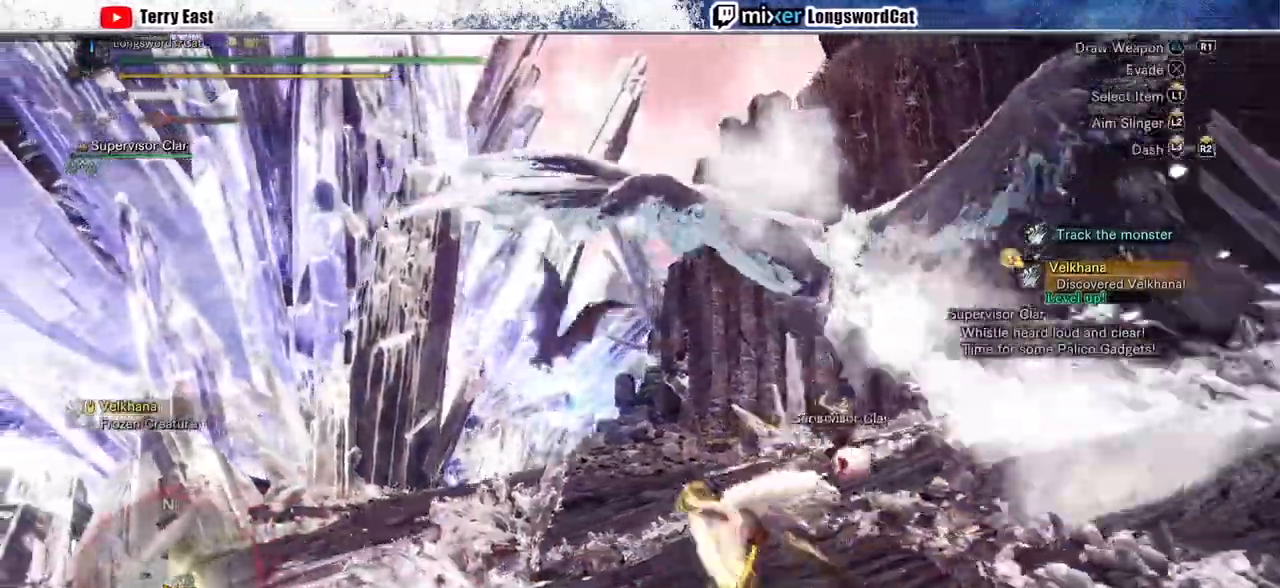
{"dt_ms": 500, "buttons": ["R2"], "left_stick": "up-left", "right_stick": "center", "events": [[133, "right_stick", "center"], [233, "R2", "up"], [400, "left_stick", "up-left"], [467, "R2", "down"]]}
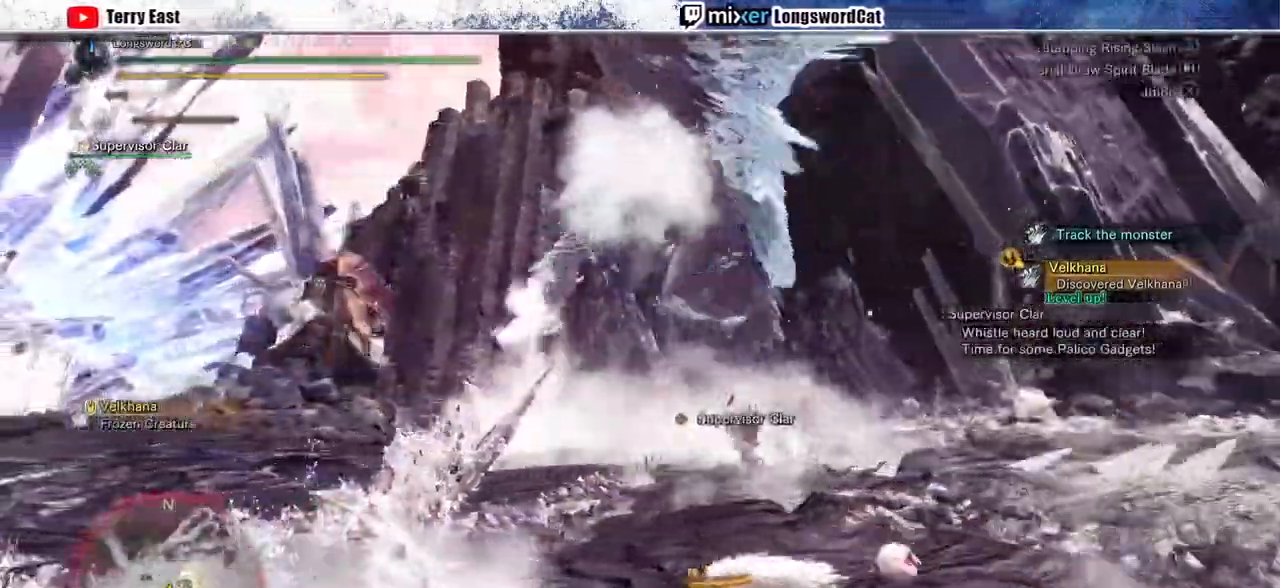
{"dt_ms": 500, "buttons": ["L2", "R2"], "left_stick": "up", "right_stick": "center", "events": [[200, "right_stick", "up"], [233, "L2", "down"], [333, "right_stick", "center"], [500, "left_stick", "up"]]}
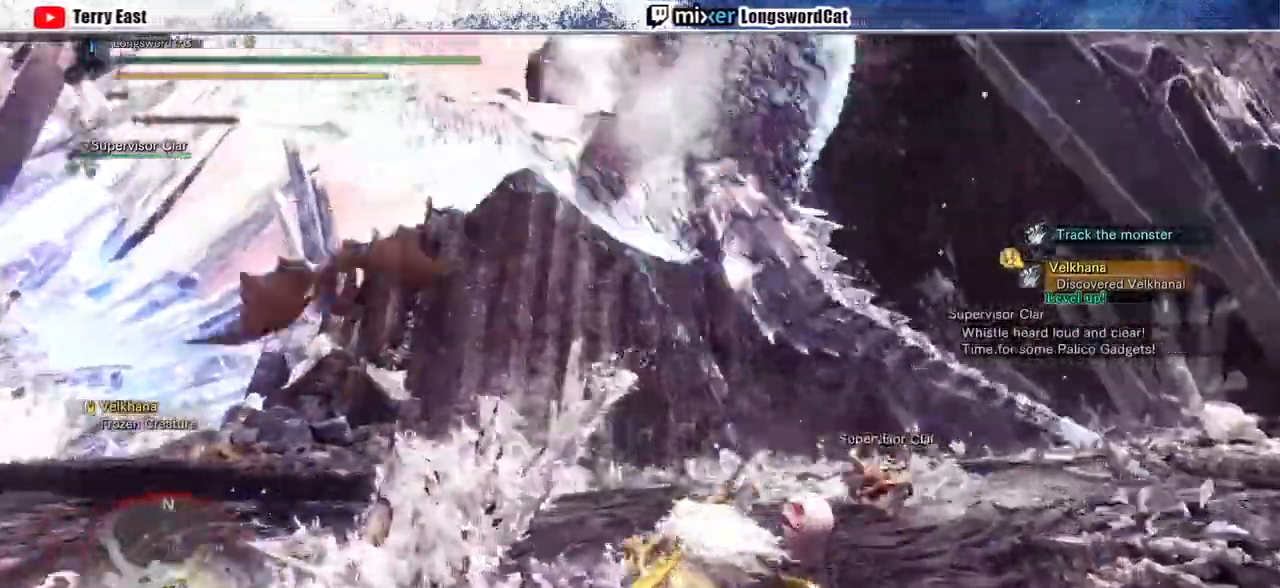
{"dt_ms": 500, "buttons": [], "left_stick": "up-right", "right_stick": "center", "events": [[67, "L2", "up"], [133, "R2", "up"], [200, "left_stick", "up-right"]]}
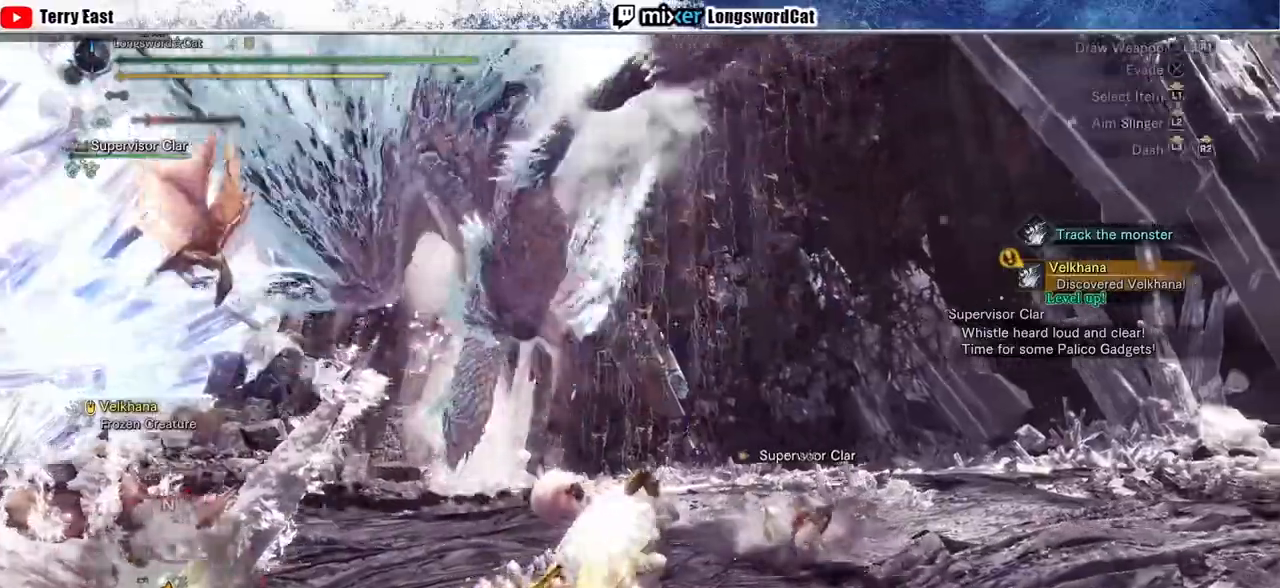
{"dt_ms": 500, "buttons": ["R2"], "left_stick": "up-right", "right_stick": "center", "events": [[167, "left_stick", "up"], [233, "R2", "down"], [300, "left_stick", "up-right"]]}
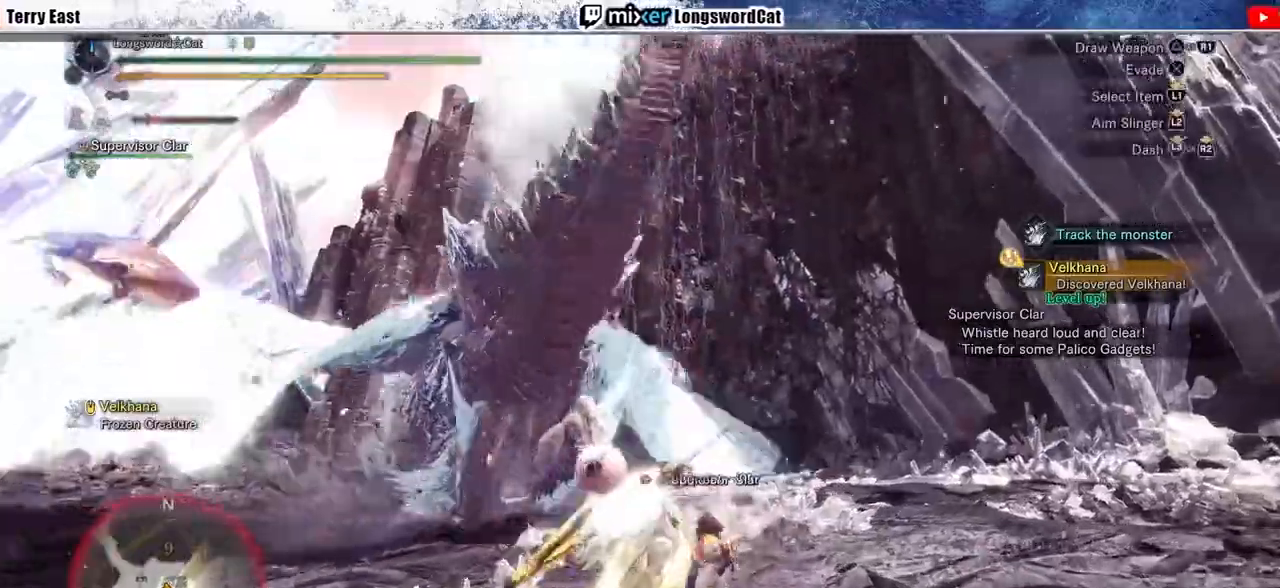
{"dt_ms": 500, "buttons": [], "left_stick": "up", "right_stick": "center", "events": [[333, "R2", "up"], [333, "left_stick", "up"]]}
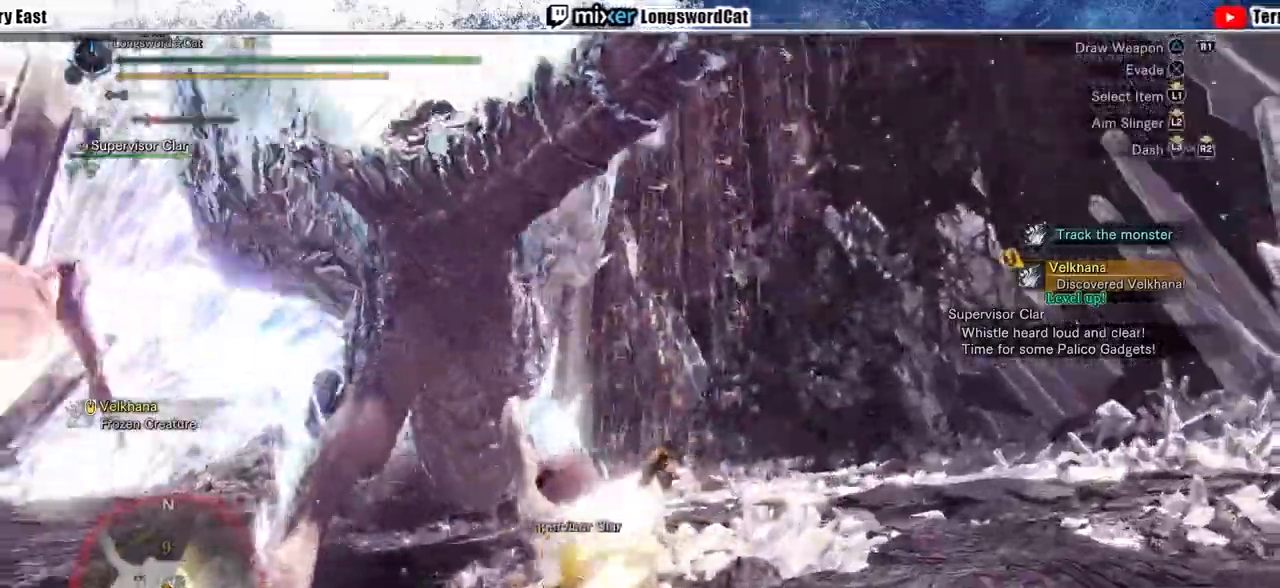
{"dt_ms": 1000, "buttons": ["DPAD_LEFT"], "left_stick": "center", "right_stick": "center"}
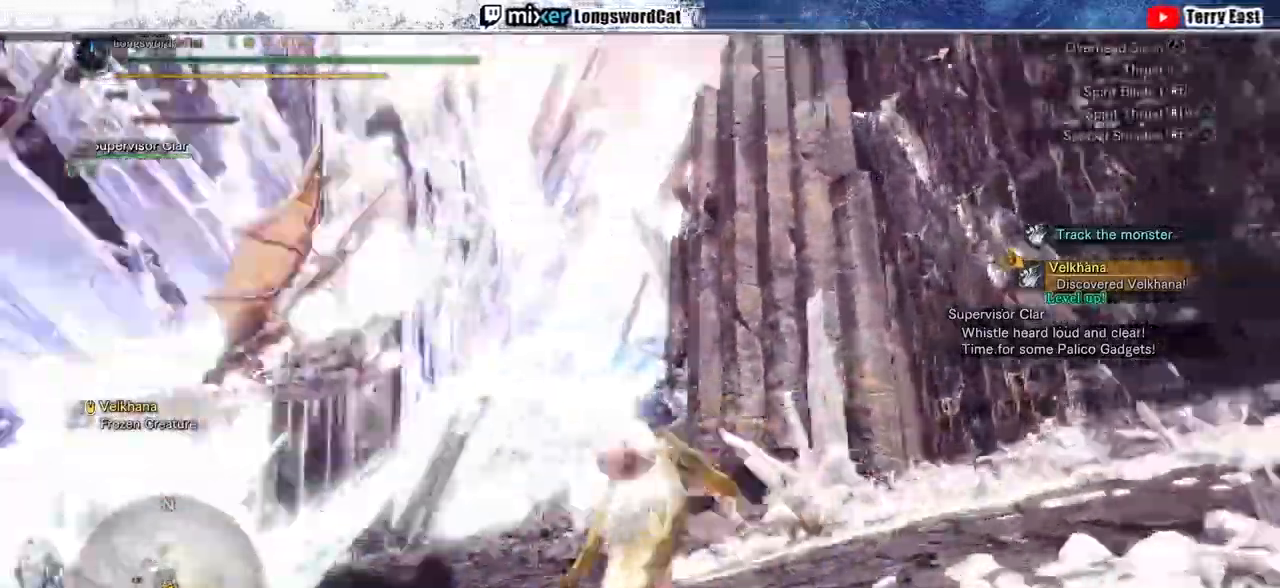
{"dt_ms": 500, "buttons": ["CROSS"], "left_stick": "center", "right_stick": "center", "events": [[33, "DPAD_LEFT", "up"], [167, "DPAD_LEFT", "down"], [267, "CROSS", "down"], [300, "DPAD_LEFT", "up"], [400, "CROSS", "up"], [433, "CROSS", "down"]]}
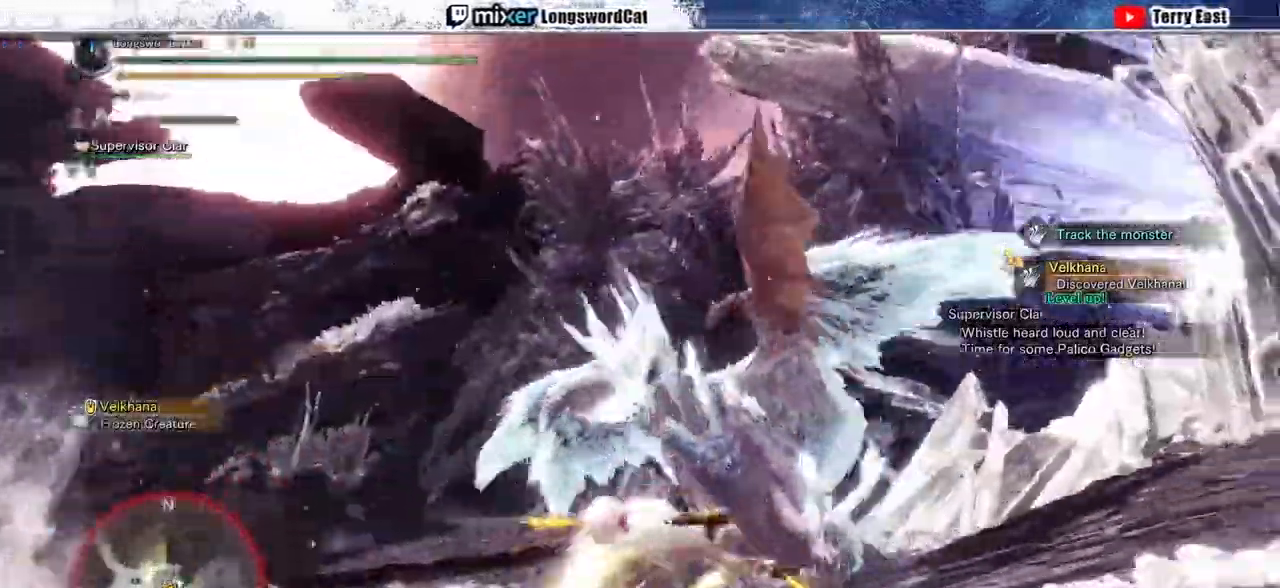
{"dt_ms": 500, "buttons": [], "left_stick": "right", "right_stick": "center", "events": [[200, "CROSS", "up"], [233, "left_stick", "right"]]}
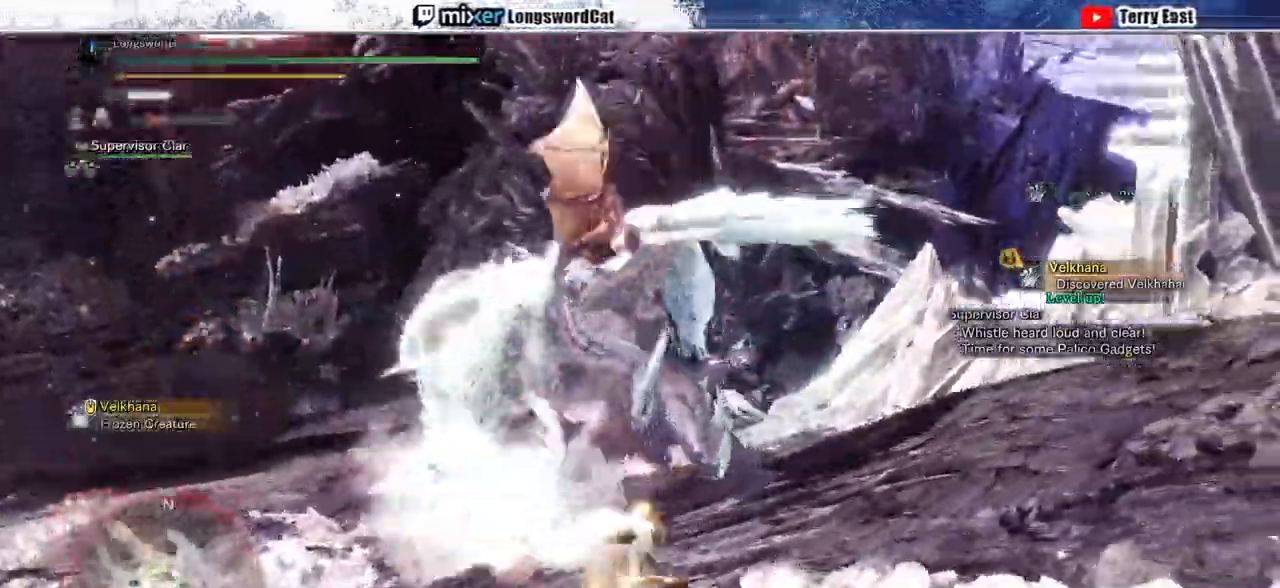
{"dt_ms": 1000, "buttons": ["CIRCLE", "L2"], "left_stick": "center", "right_stick": "center"}
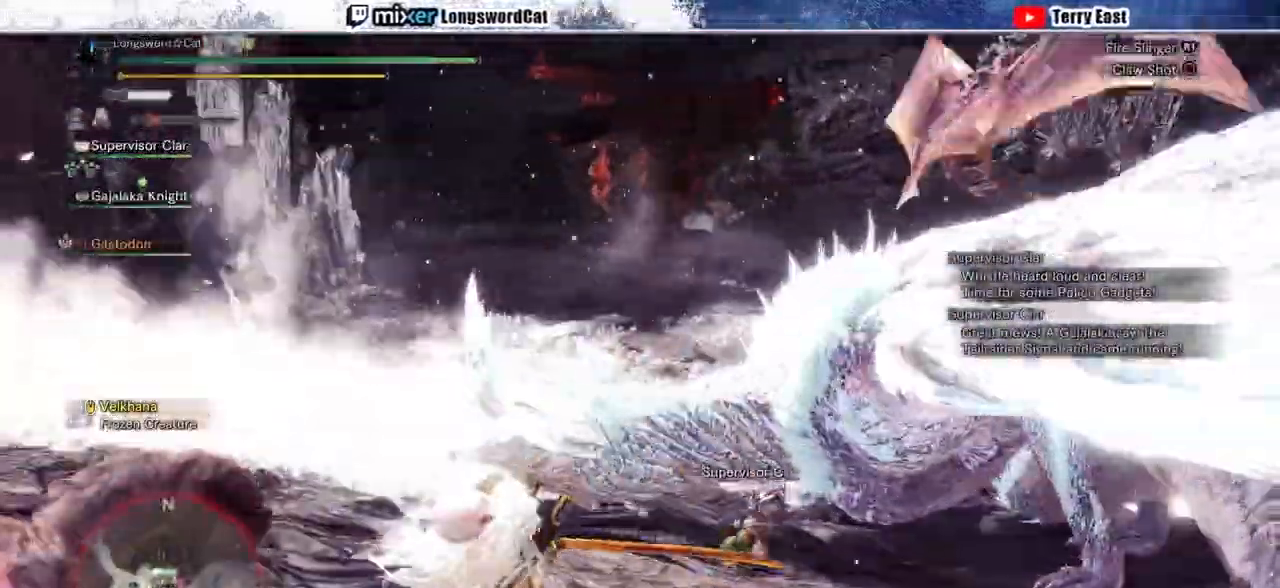
{"dt_ms": 500, "buttons": ["L2"], "left_stick": "center", "right_stick": "center"}
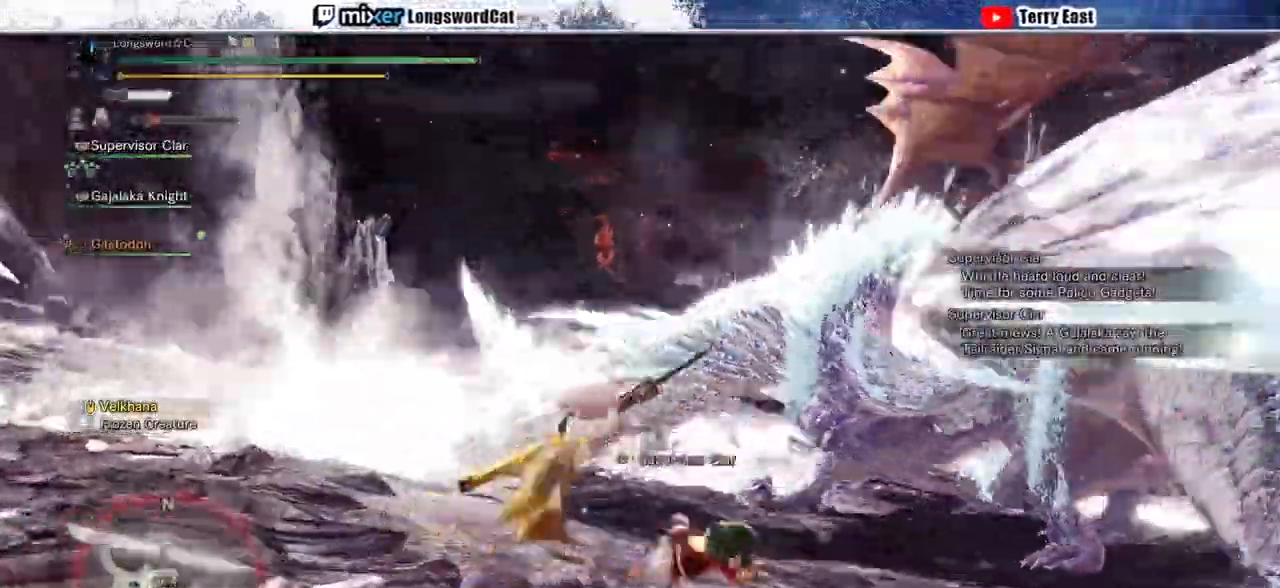
{"dt_ms": 1000, "buttons": [], "left_stick": "center", "right_stick": "center"}
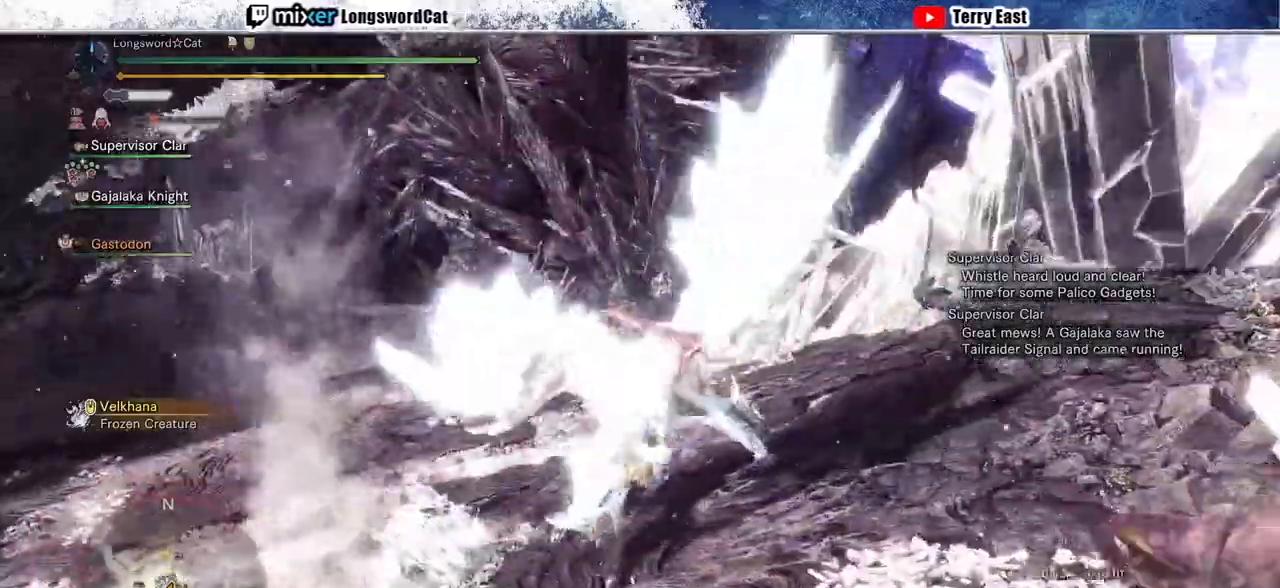
{"dt_ms": 500, "buttons": [], "left_stick": "center", "right_stick": "center", "events": [[33, "CIRCLE", "down"], [133, "CIRCLE", "up"], [233, "CIRCLE", "down"], [500, "CIRCLE", "up"]]}
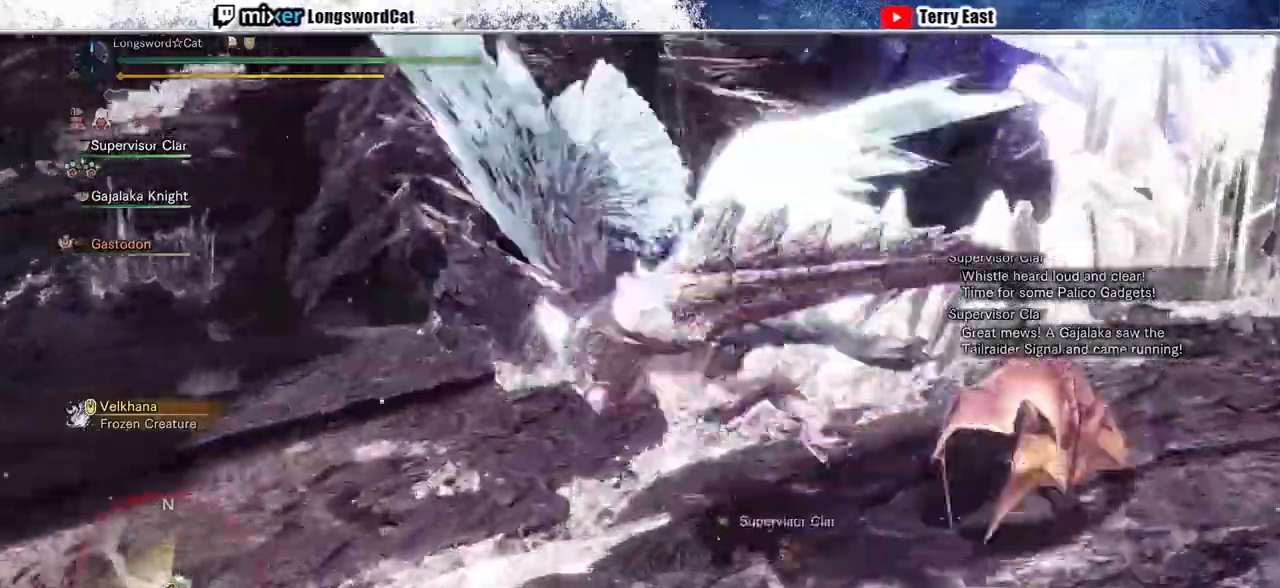
{"dt_ms": 500, "buttons": [], "left_stick": "center", "right_stick": "center", "events": [[233, "DPAD_RIGHT", "down"], [367, "DPAD_RIGHT", "up"]]}
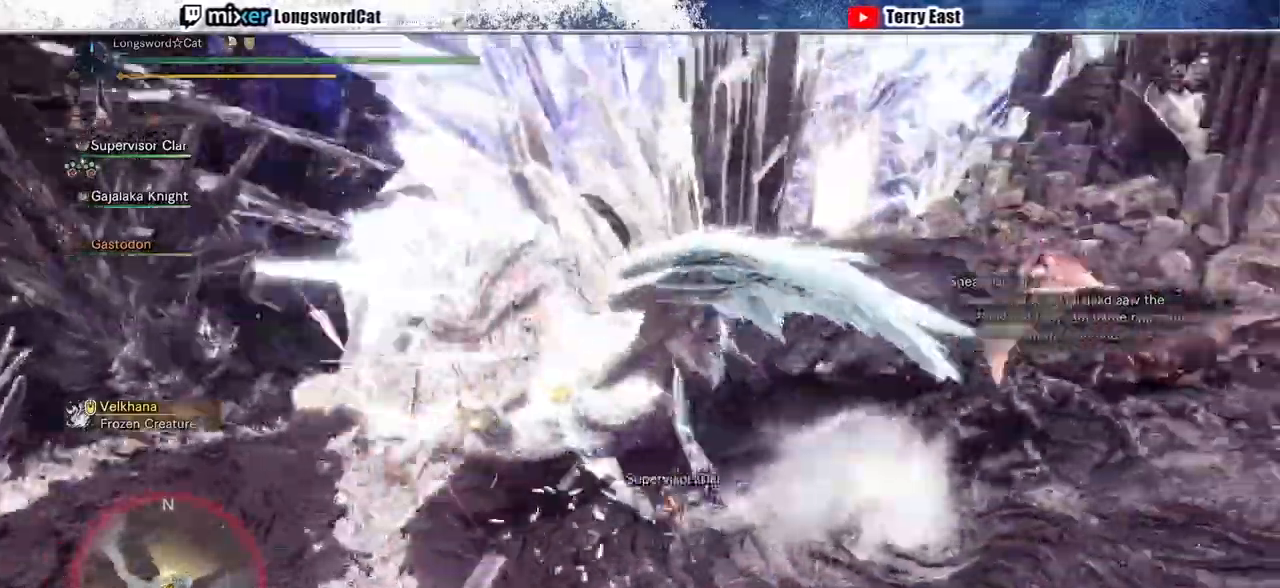
{"dt_ms": 500, "buttons": [], "left_stick": "center", "right_stick": "center", "events": [[67, "DPAD_RIGHT", "down"], [167, "DPAD_RIGHT", "up"], [400, "CIRCLE", "down"], [500, "CIRCLE", "up"]]}
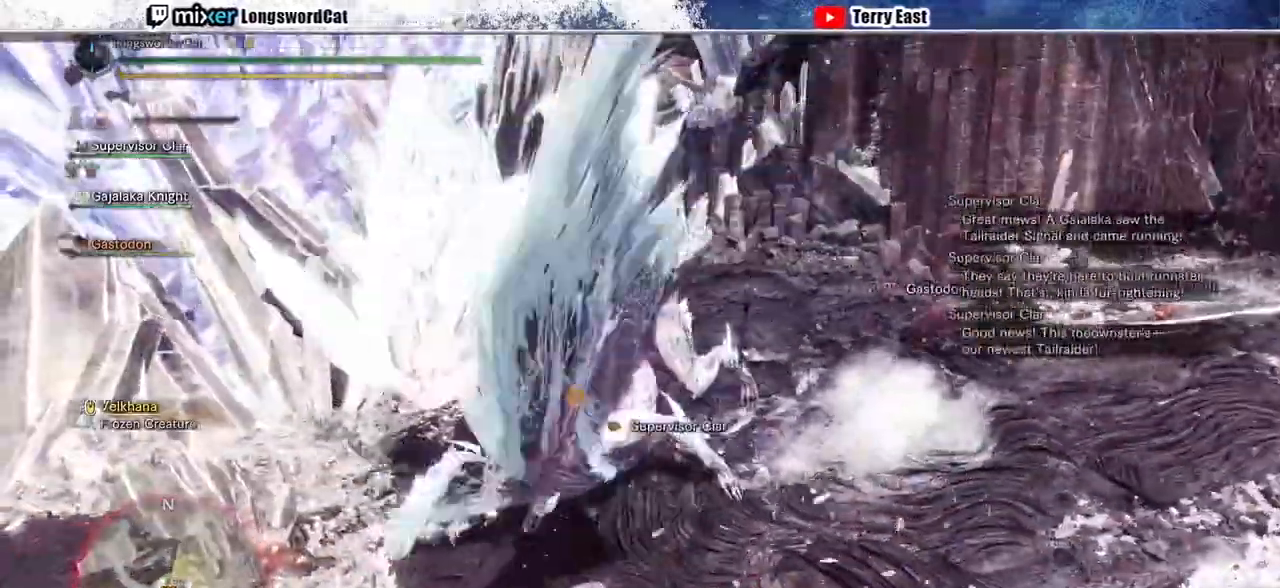
{"dt_ms": 500, "buttons": [], "left_stick": "center", "right_stick": "center", "events": [[67, "CIRCLE", "down"], [167, "CIRCLE", "up"], [233, "CIRCLE", "down"], [333, "CIRCLE", "up"], [400, "CIRCLE", "down"], [467, "CIRCLE", "up"]]}